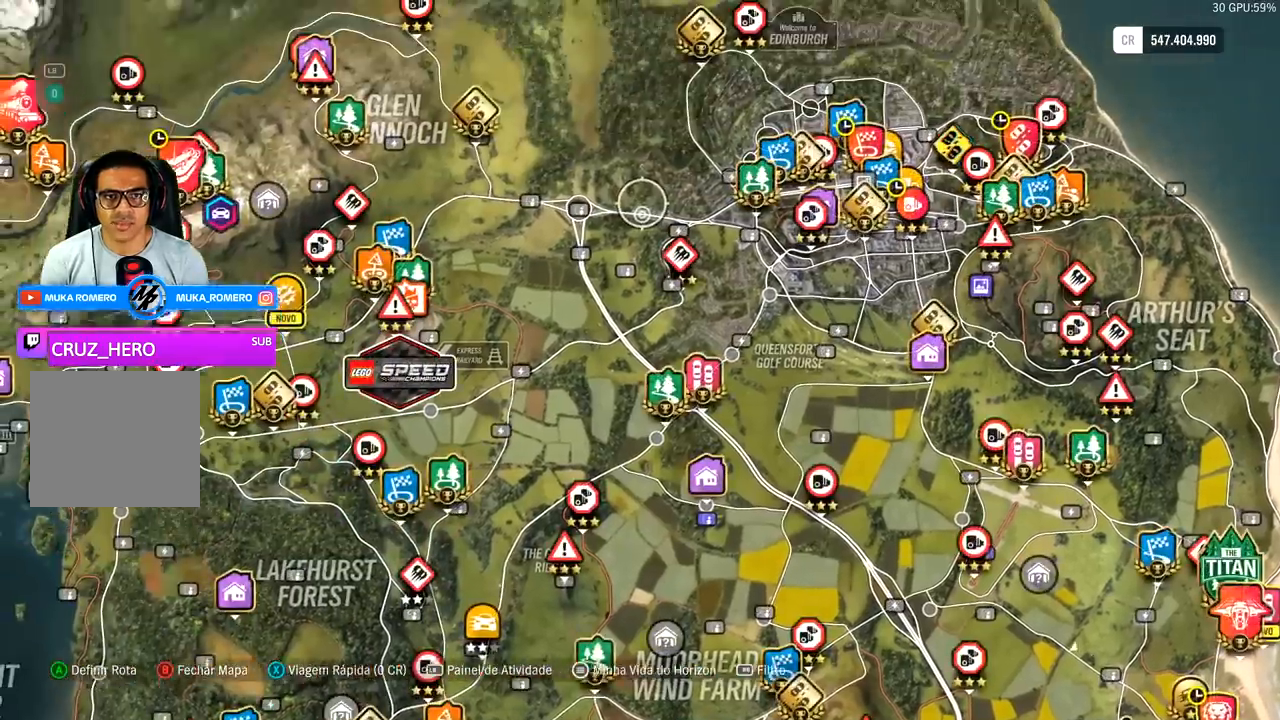
Gameplay with a controller (Xbox layout); each line is a JSON object with the inputs held at the frame after it. "events" lists button and stick changes between this image and that frame as [ms after this image, input, new state], when the widget could be followed in between.
{"buttons": [], "left_stick": "down-left", "right_stick": "center", "events": [[333, "left_stick", "down-left"]]}
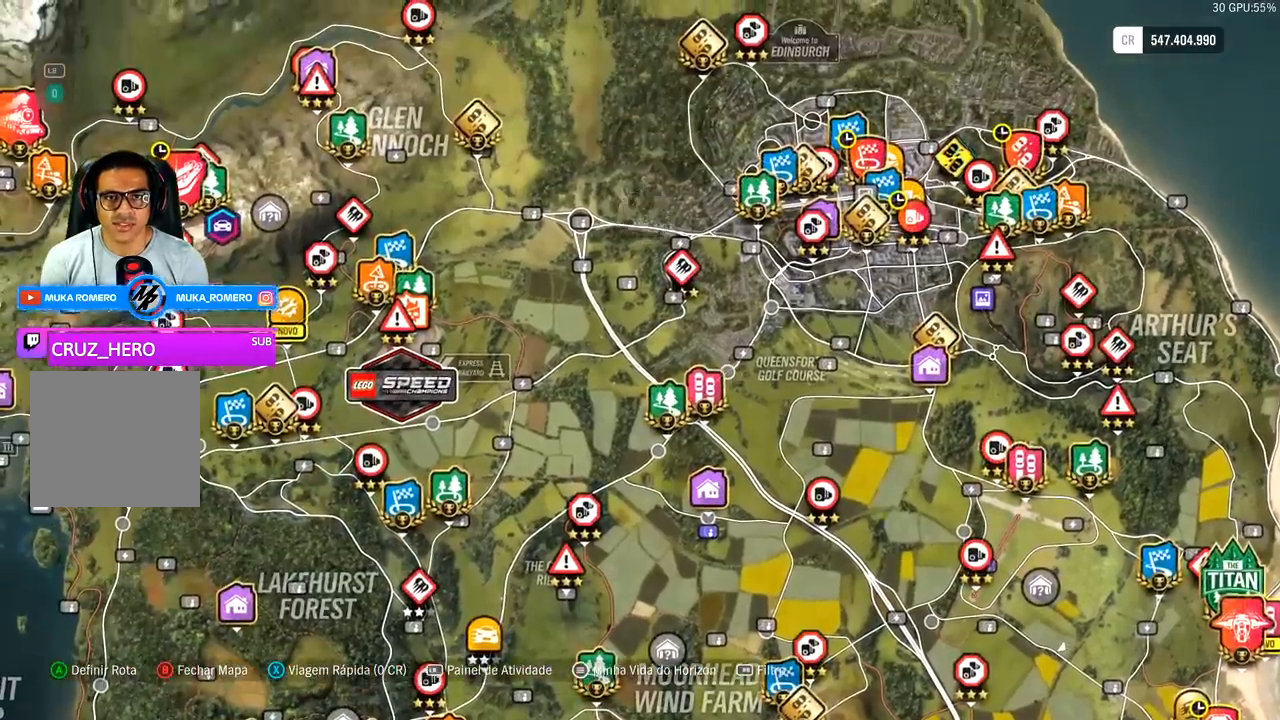
{"buttons": ["R1"], "left_stick": "center", "right_stick": "center", "events": [[300, "left_stick", "center"], [500, "R1", "down"]]}
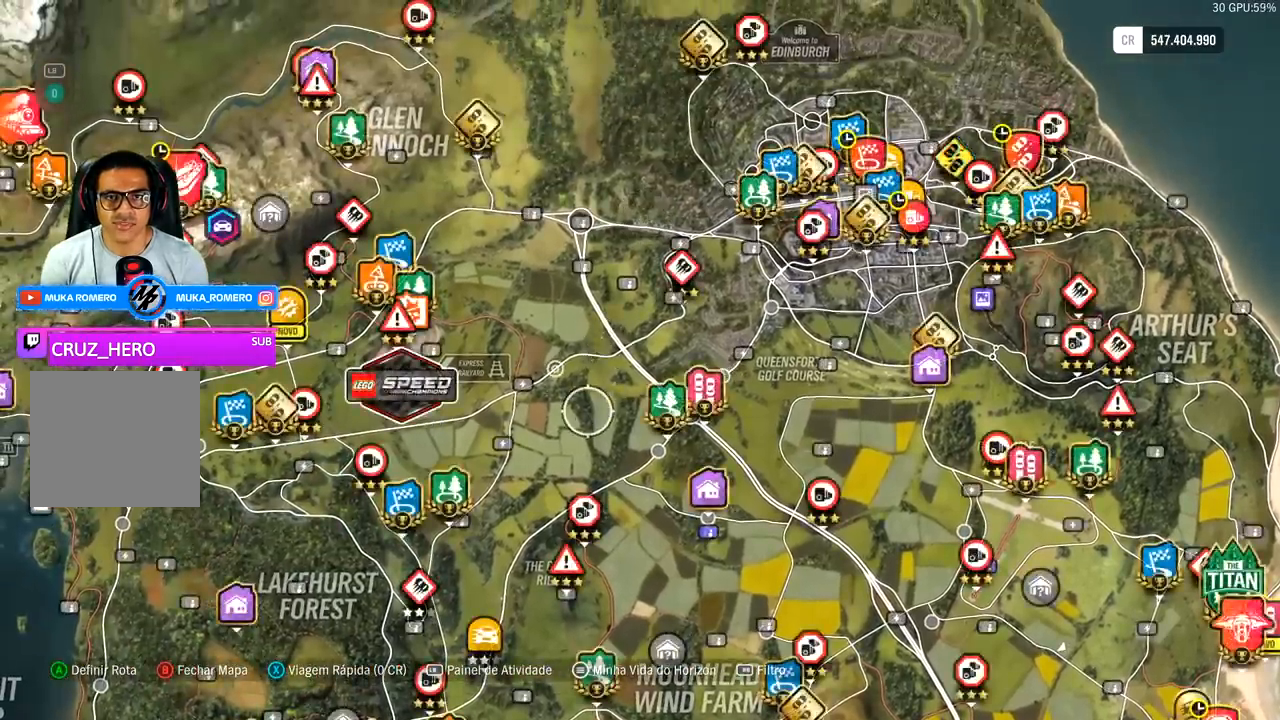
{"buttons": [], "left_stick": "center", "right_stick": "center", "events": [[100, "R1", "up"]]}
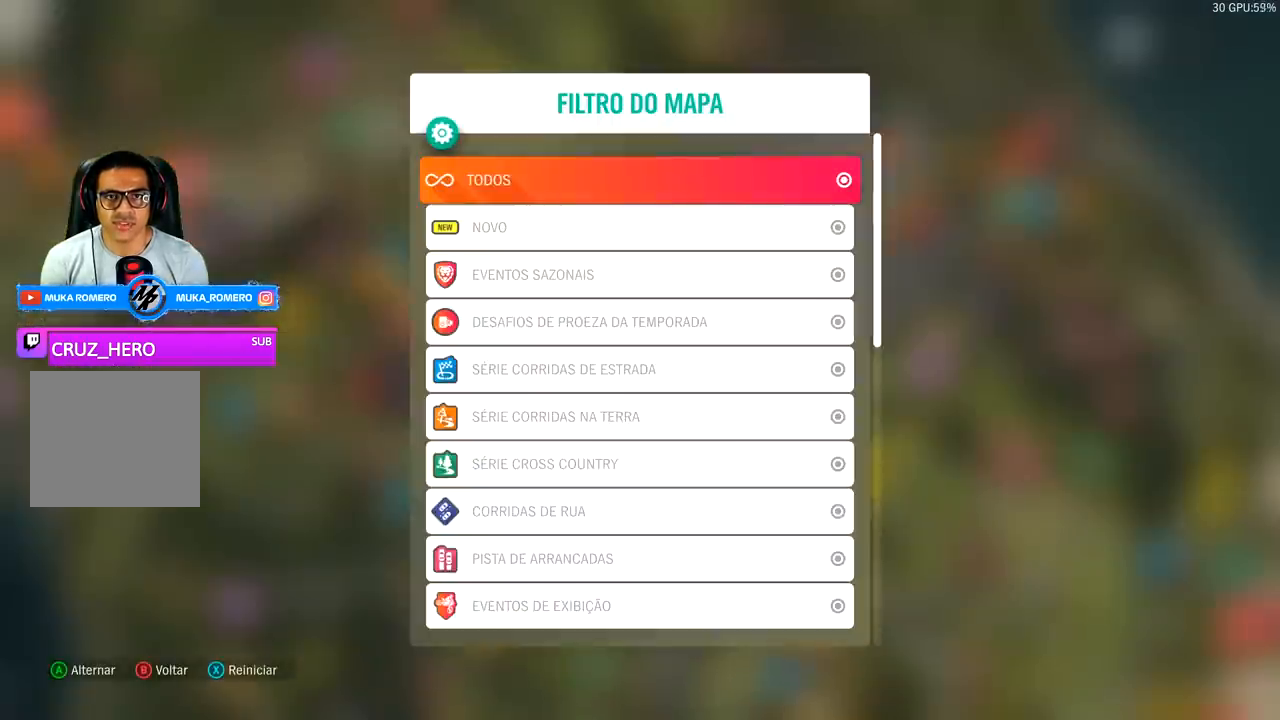
{"buttons": [], "left_stick": "center", "right_stick": "center", "events": [[133, "A", "down"], [233, "A", "up"], [367, "B", "down"], [467, "B", "up"]]}
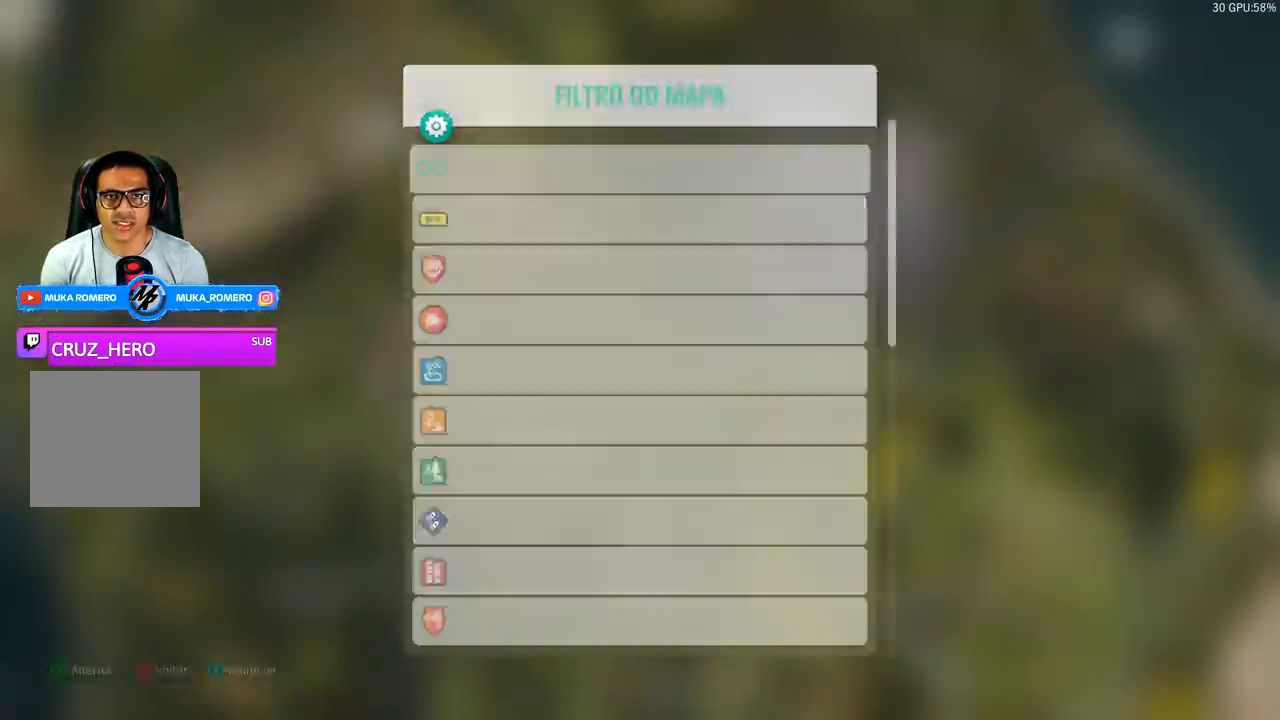
{"buttons": [], "left_stick": "down", "right_stick": "center", "events": [[367, "left_stick", "down"]]}
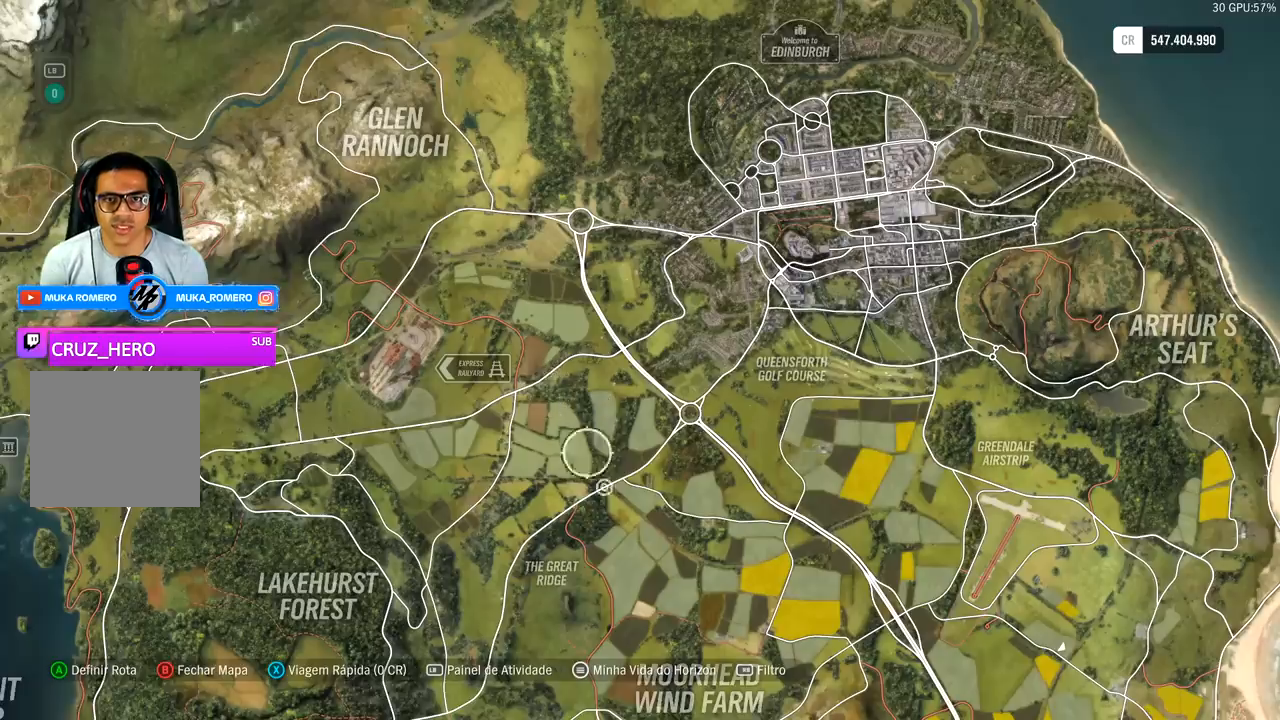
{"buttons": [], "left_stick": "center", "right_stick": "center", "events": [[233, "left_stick", "center"]]}
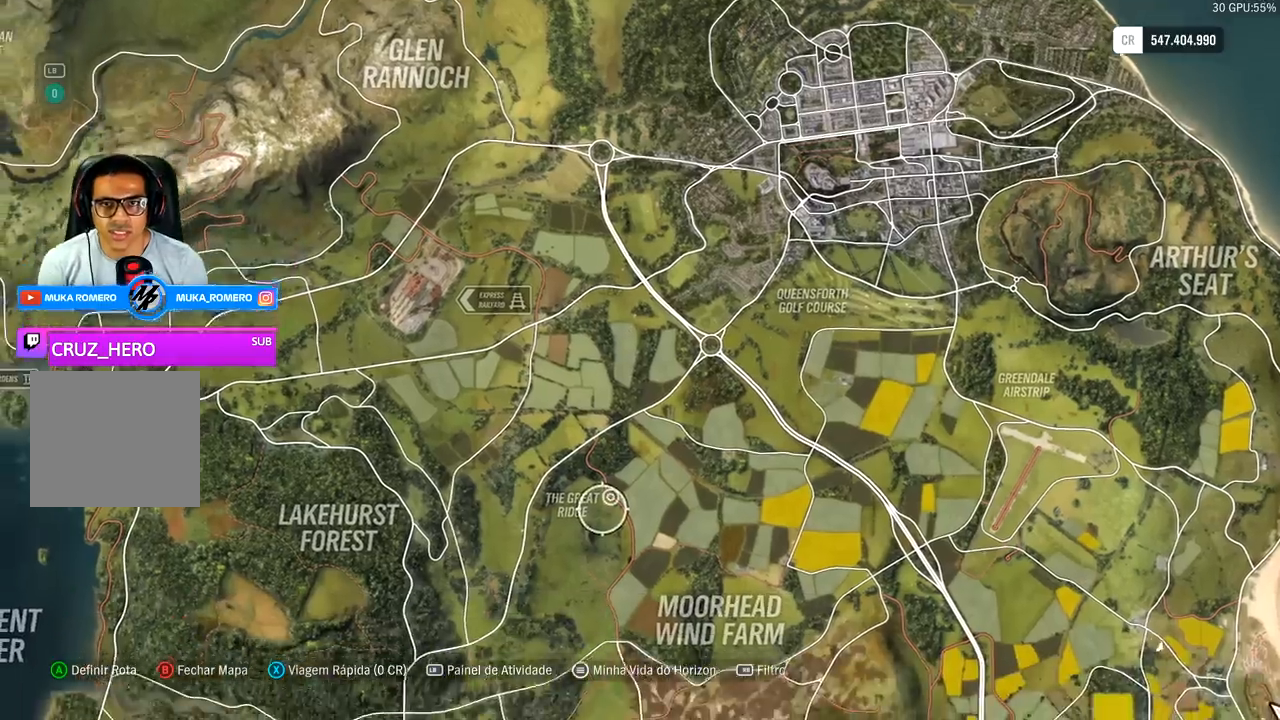
{"buttons": [], "left_stick": "up-left", "right_stick": "center", "events": [[67, "left_stick", "up-left"]]}
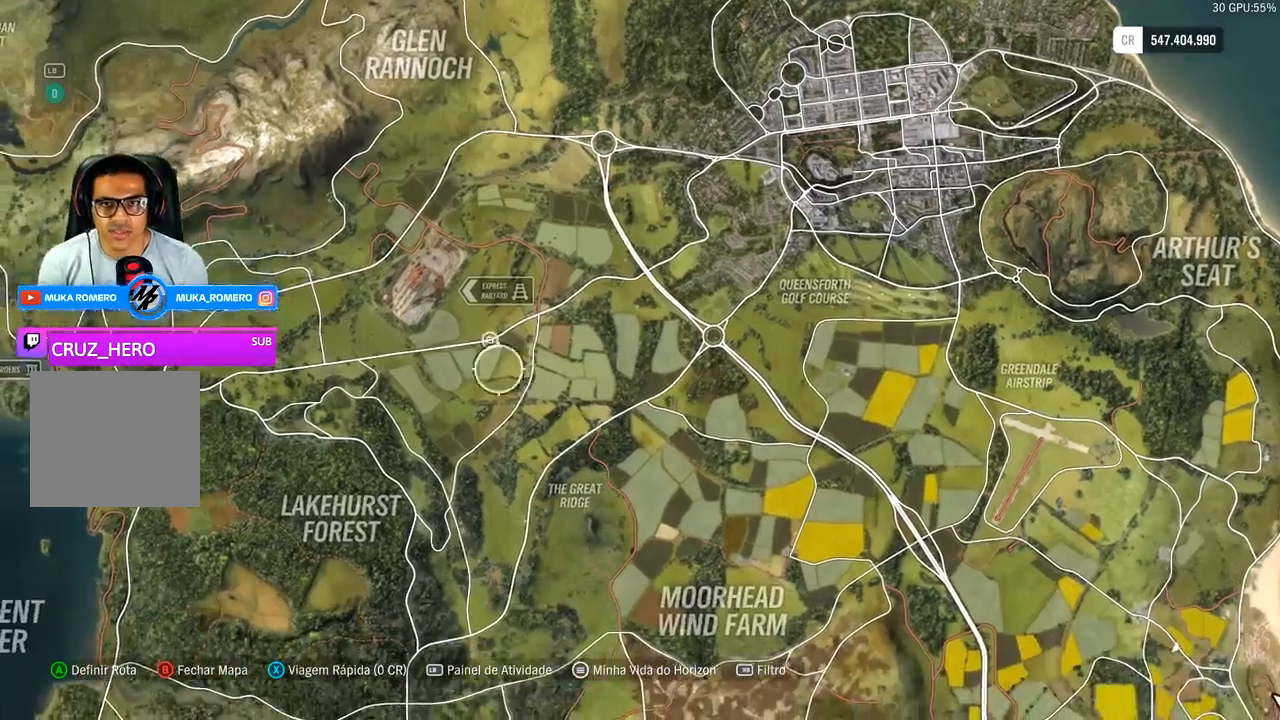
{"buttons": [], "left_stick": "right", "right_stick": "center", "events": [[267, "left_stick", "center"], [333, "left_stick", "right"]]}
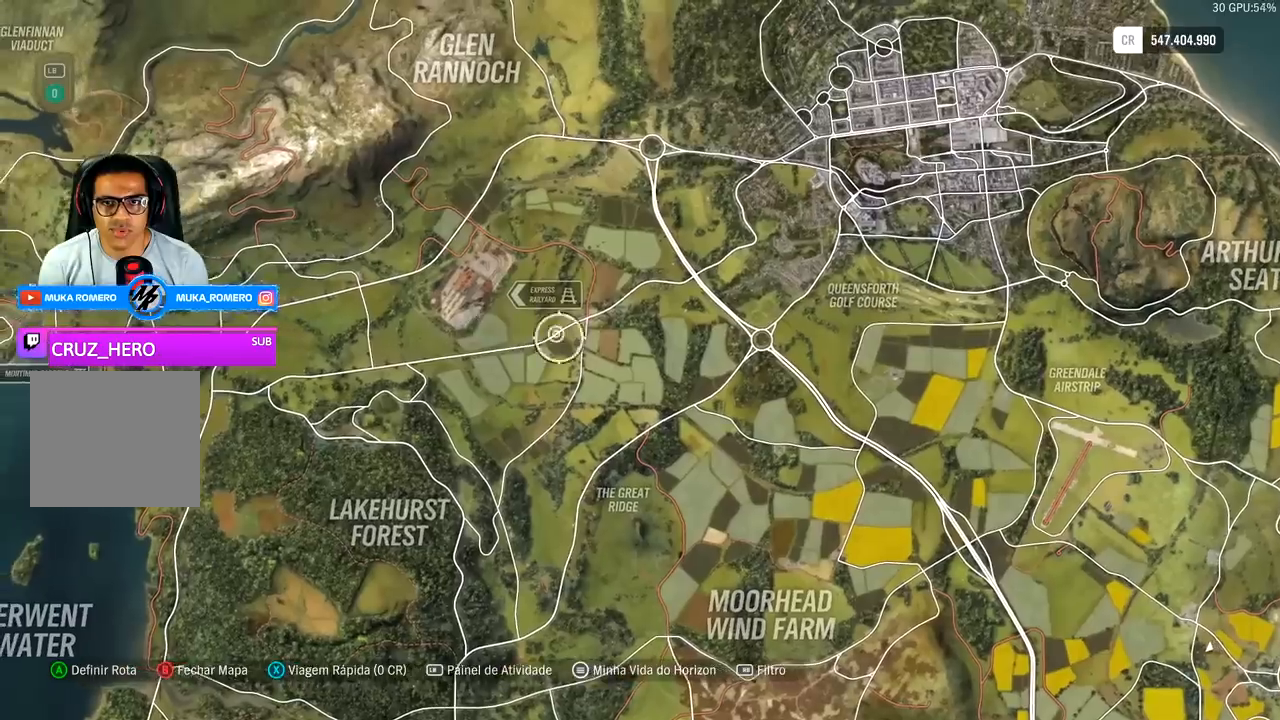
{"buttons": [], "left_stick": "center", "right_stick": "center", "events": [[367, "left_stick", "center"]]}
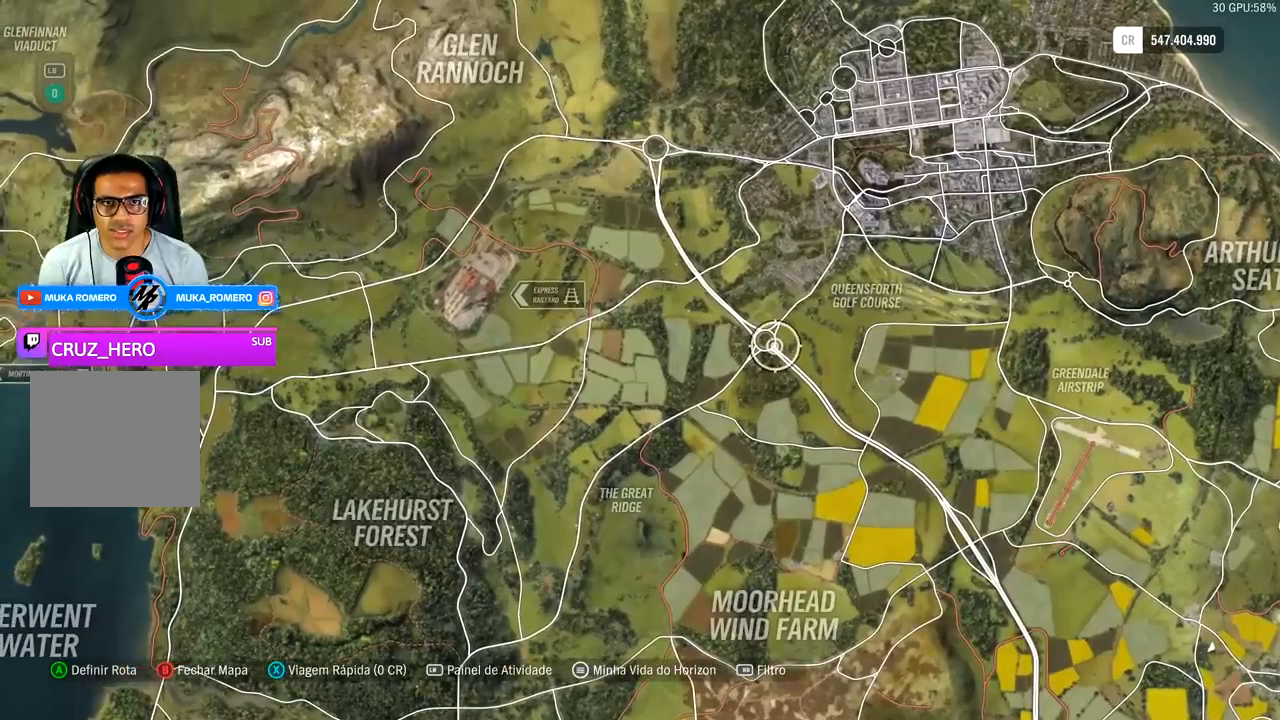
{"buttons": [], "left_stick": "down-right", "right_stick": "center", "events": [[367, "left_stick", "down"], [500, "left_stick", "down-right"]]}
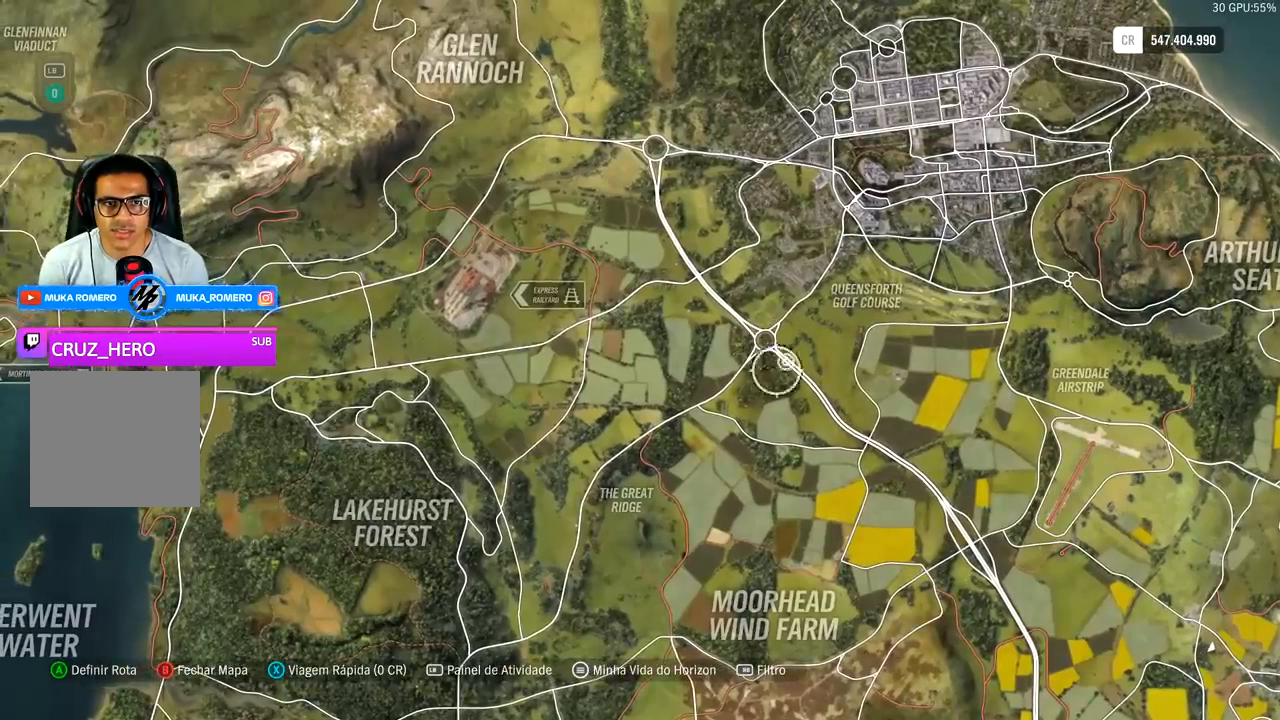
{"buttons": [], "left_stick": "right", "right_stick": "center", "events": [[133, "left_stick", "right"]]}
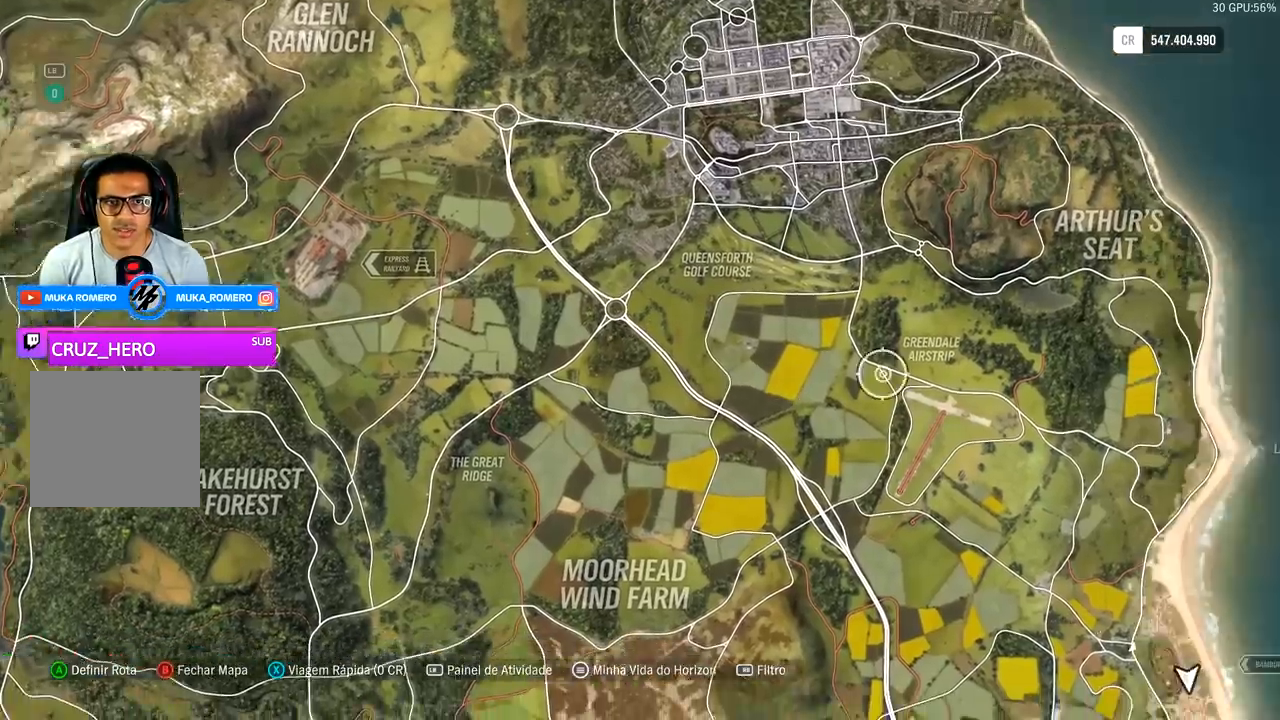
{"buttons": ["R2"], "left_stick": "center", "right_stick": "center", "events": [[233, "left_stick", "center"], [333, "right_stick", "up"], [400, "R2", "down"], [400, "right_stick", "center"]]}
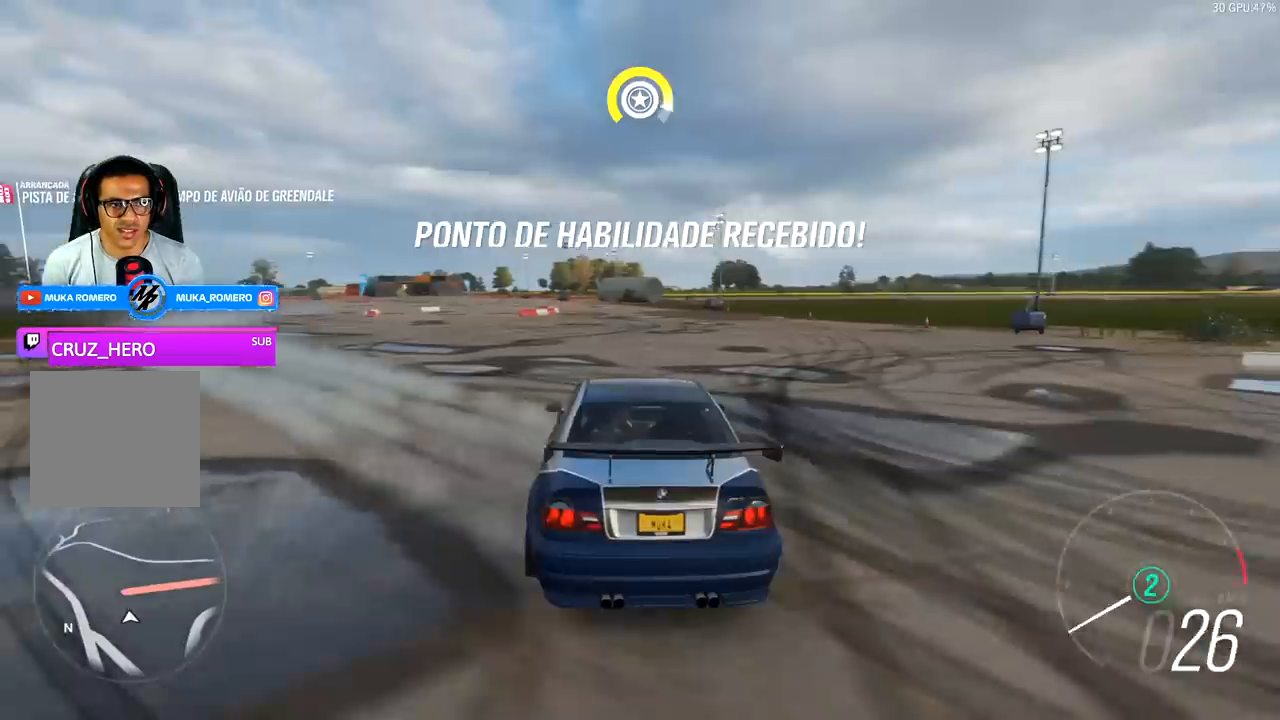
{"buttons": ["R2"], "left_stick": "center", "right_stick": "center", "events": [[400, "A", "down"], [400, "B", "down"], [467, "A", "up"], [467, "B", "up"]]}
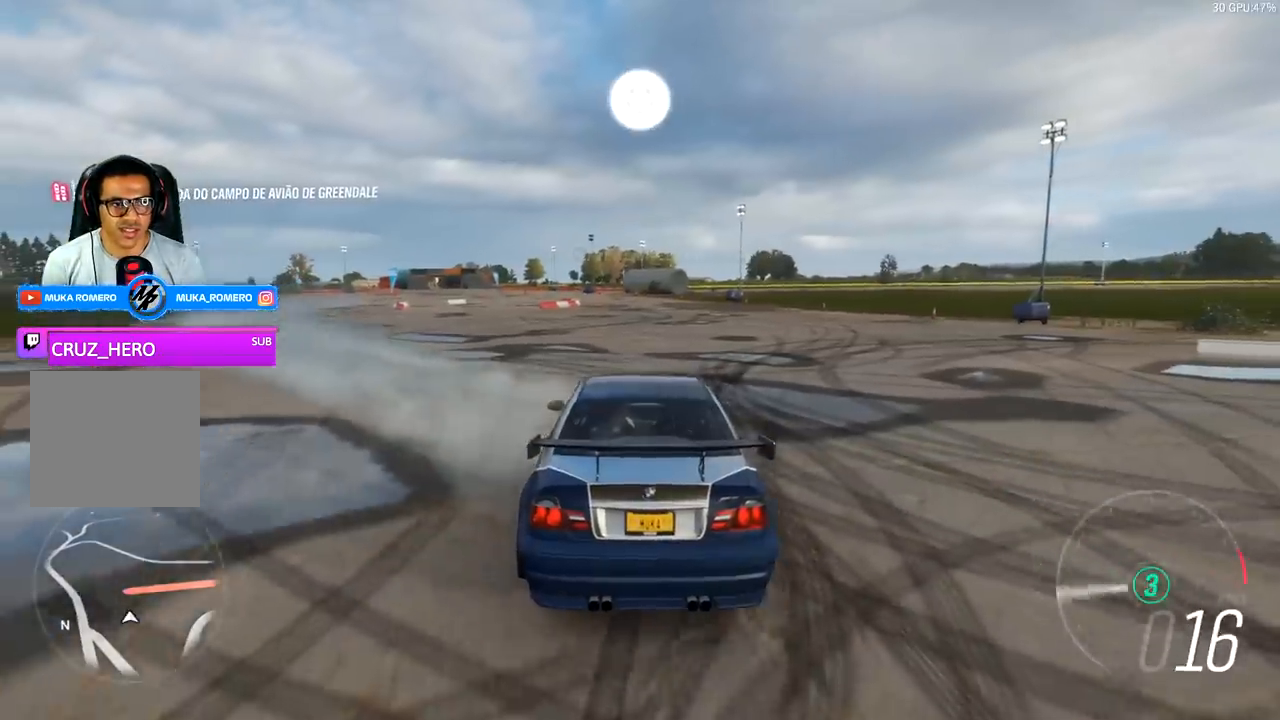
{"buttons": ["R2"], "left_stick": "center", "right_stick": "center", "events": [[300, "A", "down"], [300, "X", "down"], [433, "A", "up"], [433, "X", "up"]]}
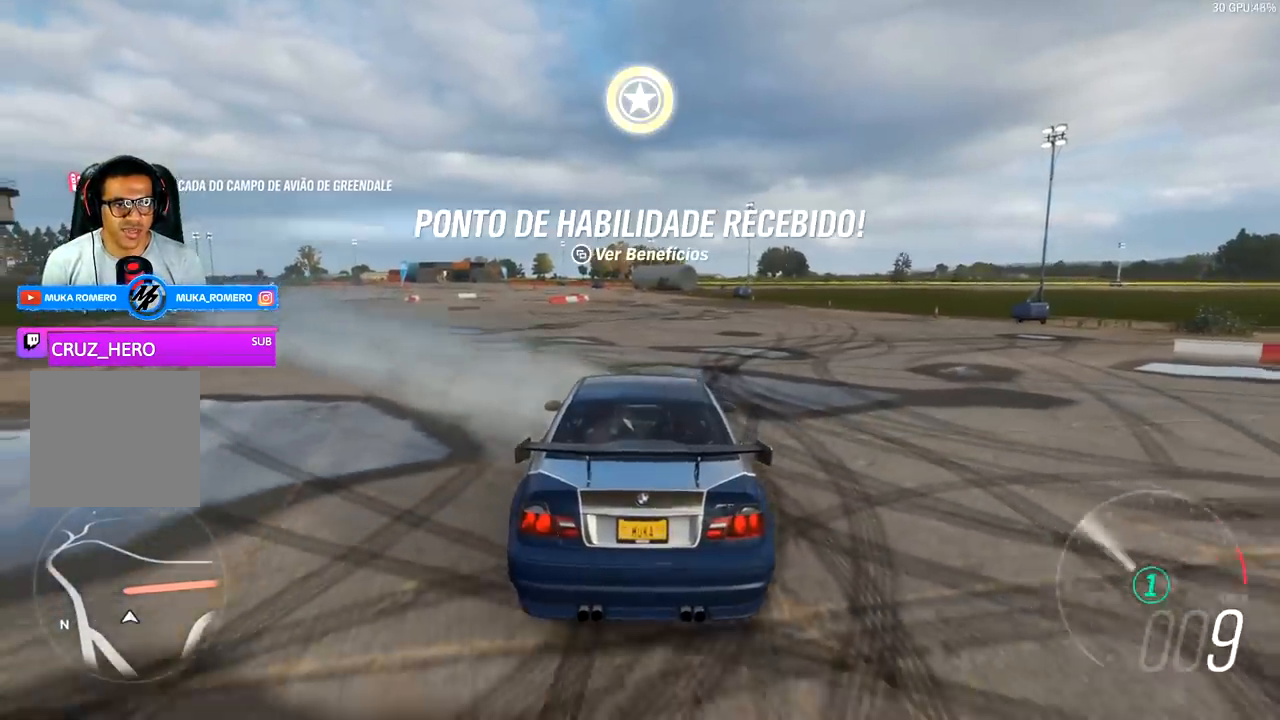
{"buttons": ["R2"], "left_stick": "center", "right_stick": "center", "events": []}
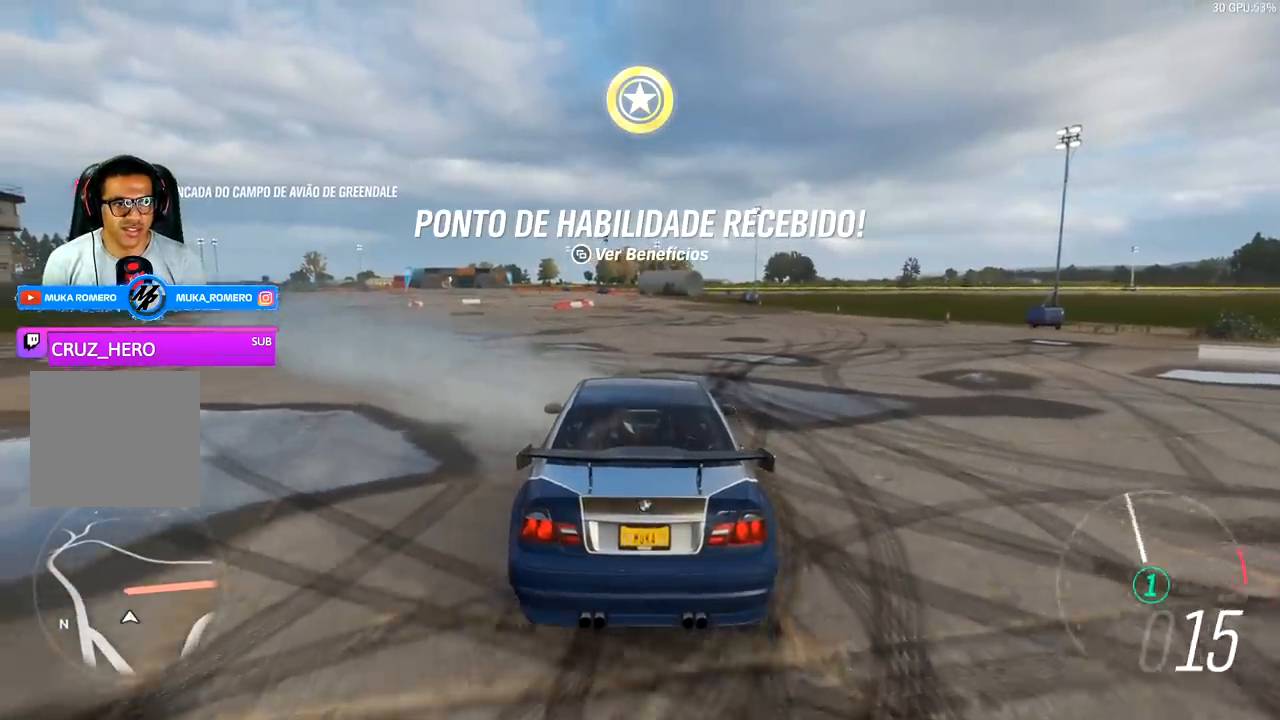
{"buttons": ["R2"], "left_stick": "down-left", "right_stick": "center", "events": [[67, "left_stick", "left"], [200, "left_stick", "center"], [433, "left_stick", "down-left"]]}
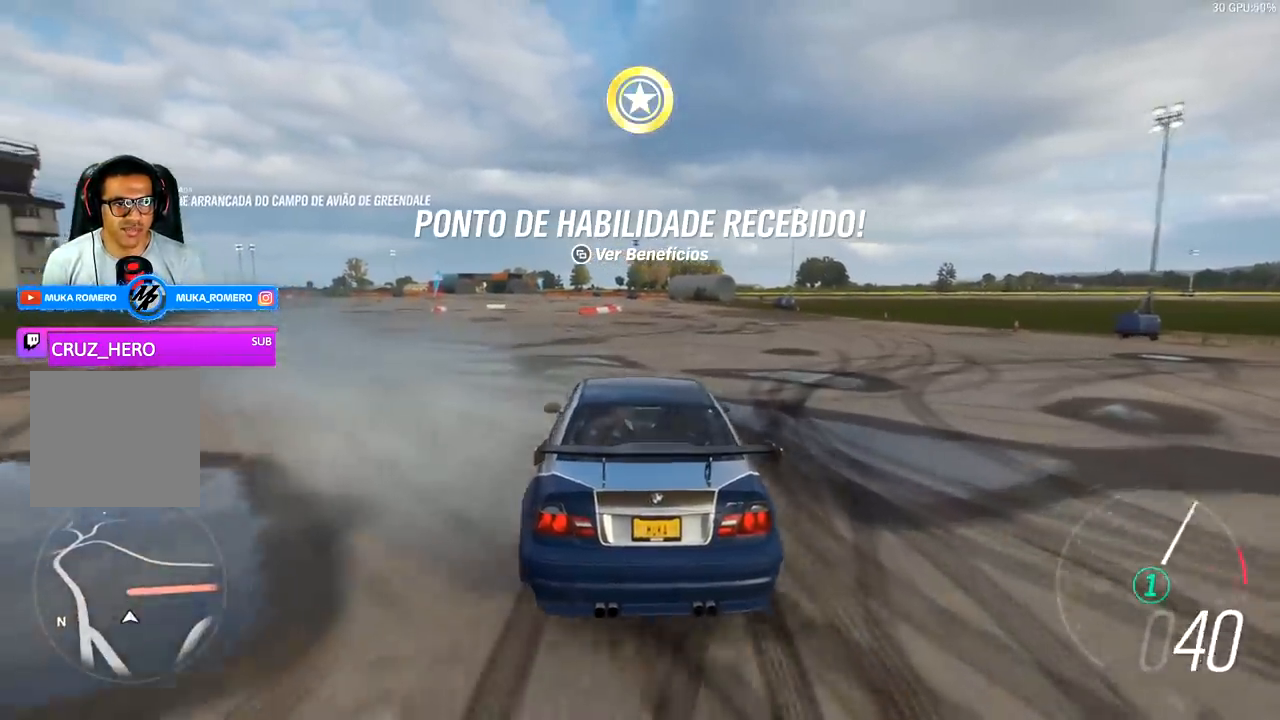
{"buttons": ["R2"], "left_stick": "center", "right_stick": "center", "events": [[67, "left_stick", "center"], [200, "A", "down"], [200, "B", "down"], [300, "B", "up"], [333, "A", "up"]]}
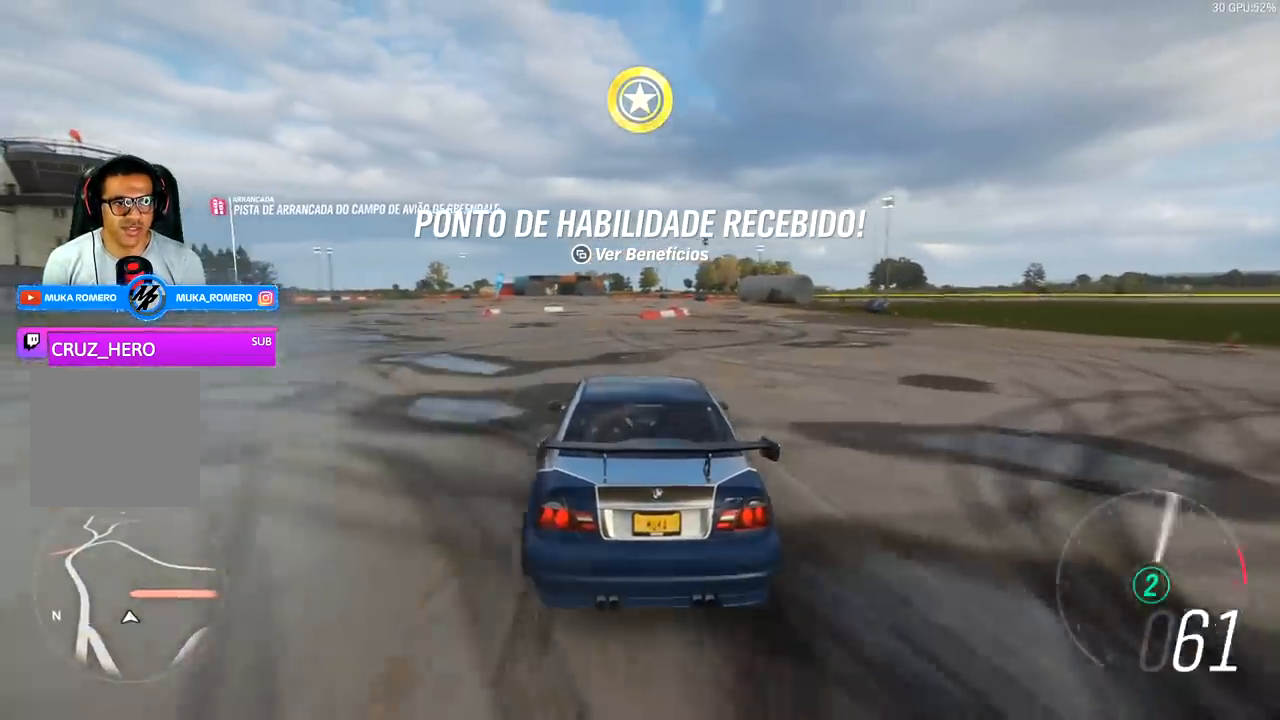
{"buttons": [], "left_stick": "down-left", "right_stick": "center", "events": [[100, "left_stick", "down-left"], [200, "R2", "up"], [233, "left_stick", "left"], [400, "left_stick", "down-left"]]}
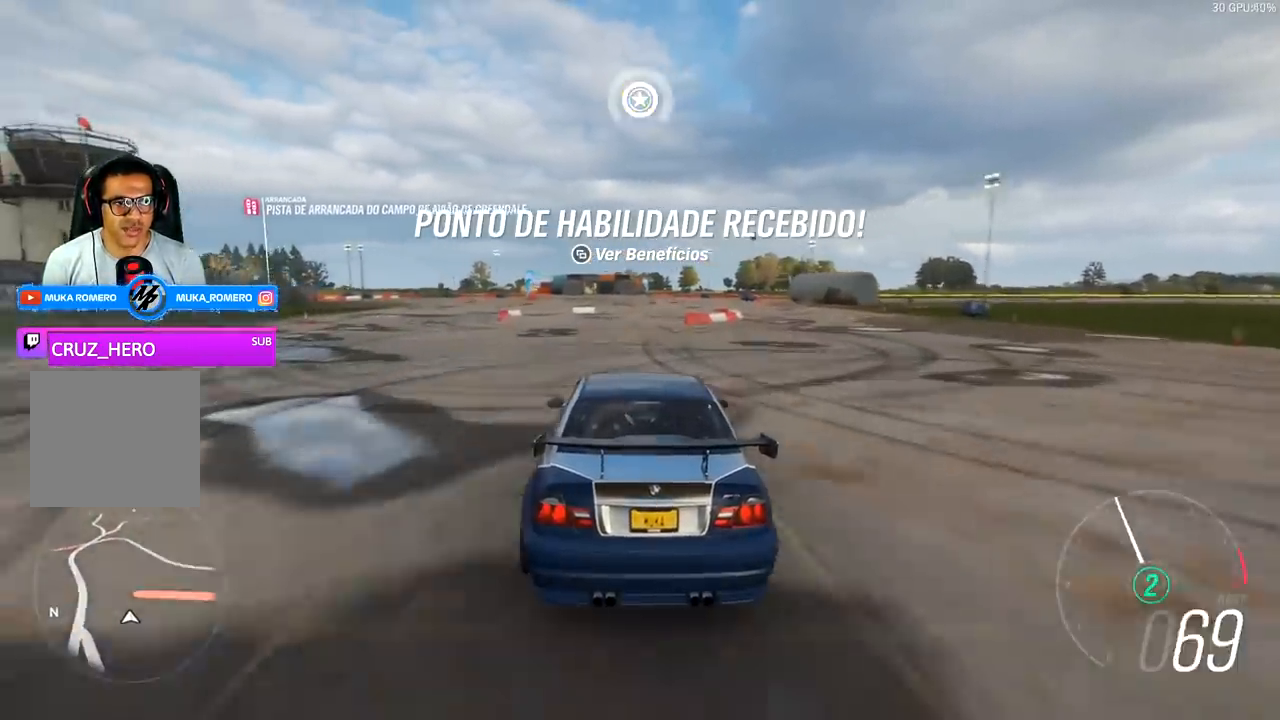
{"buttons": [], "left_stick": "left", "right_stick": "center", "events": [[100, "left_stick", "center"], [233, "left_stick", "left"], [433, "left_stick", "center"], [500, "left_stick", "left"]]}
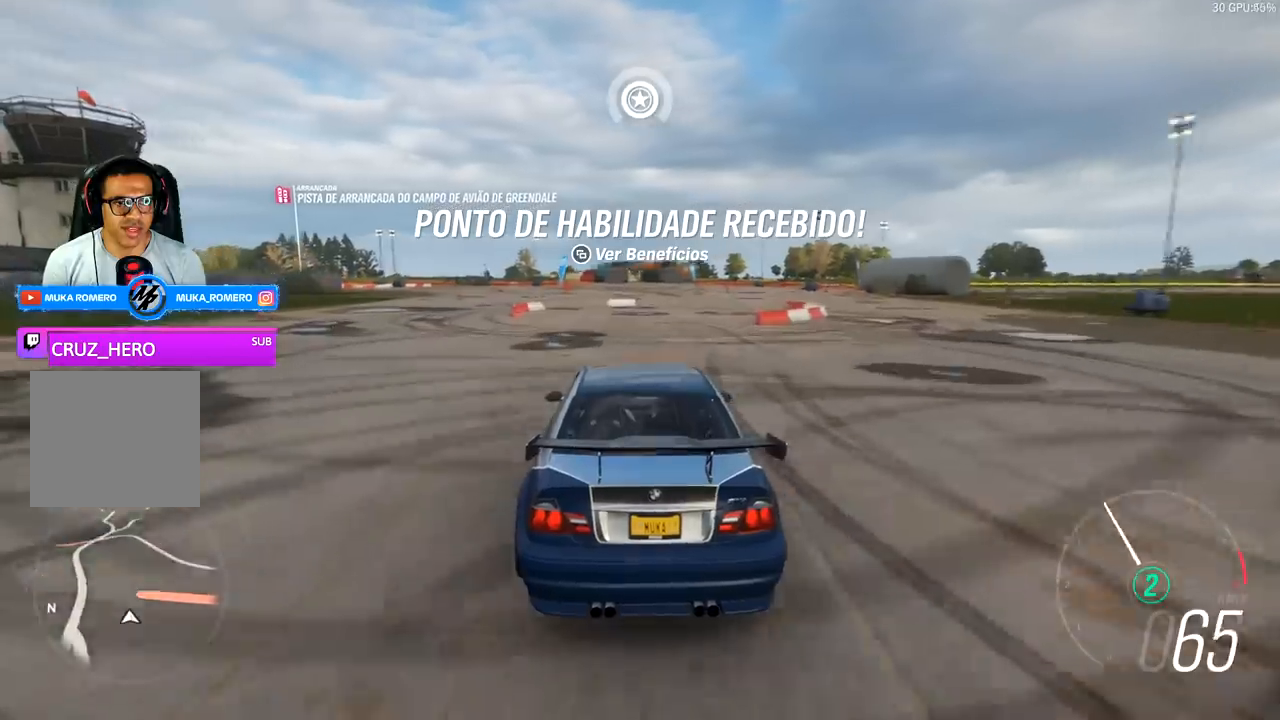
{"buttons": ["L2"], "left_stick": "center", "right_stick": "center", "events": [[67, "L2", "down"], [100, "left_stick", "center"], [233, "L2", "up"], [333, "L2", "down"]]}
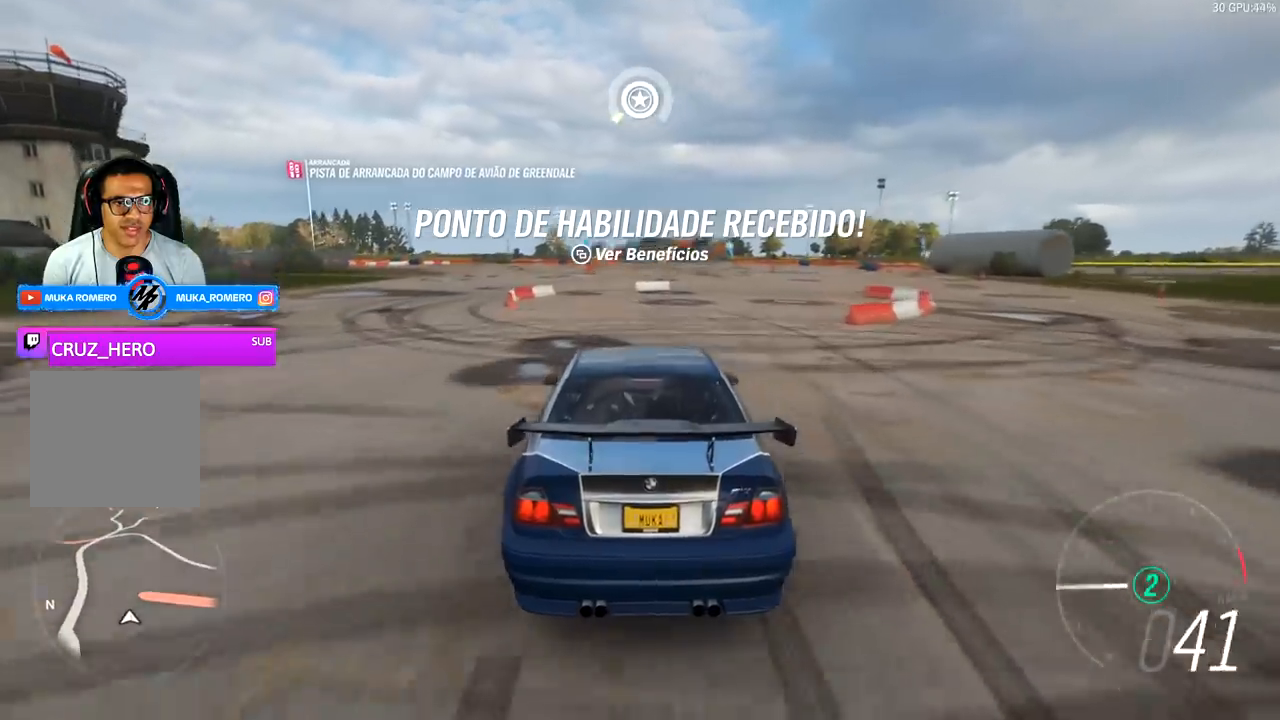
{"buttons": [], "left_stick": "center", "right_stick": "center", "events": [[267, "START", "down"], [333, "L2", "up"], [367, "START", "up"]]}
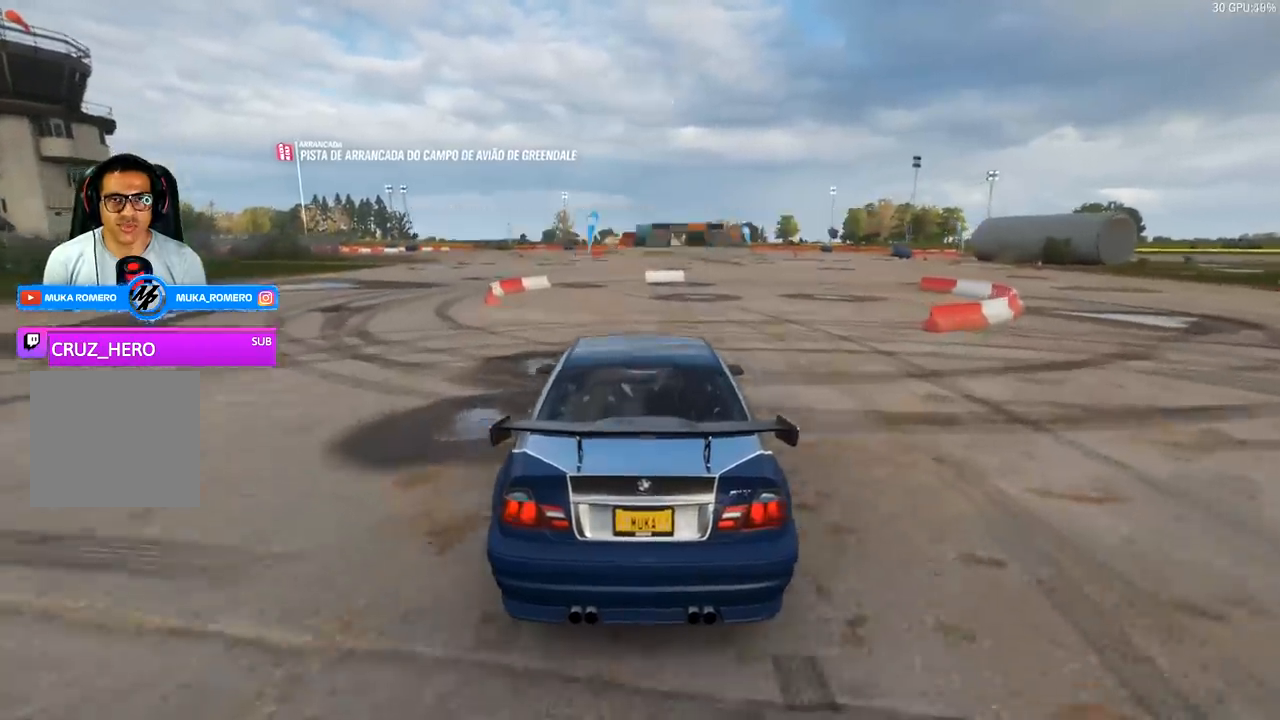
{"buttons": [], "left_stick": "center", "right_stick": "center", "events": [[200, "left_stick", "down-right"], [300, "left_stick", "center"]]}
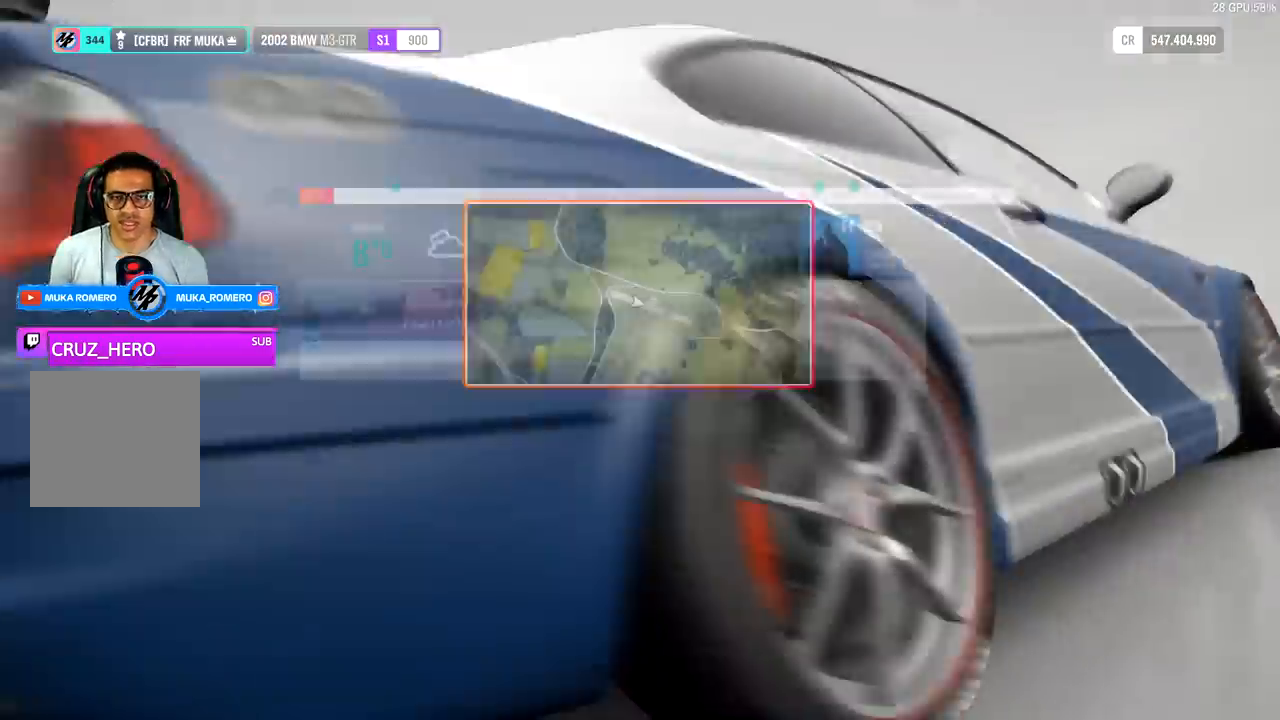
{"buttons": [], "left_stick": "center", "right_stick": "center", "events": []}
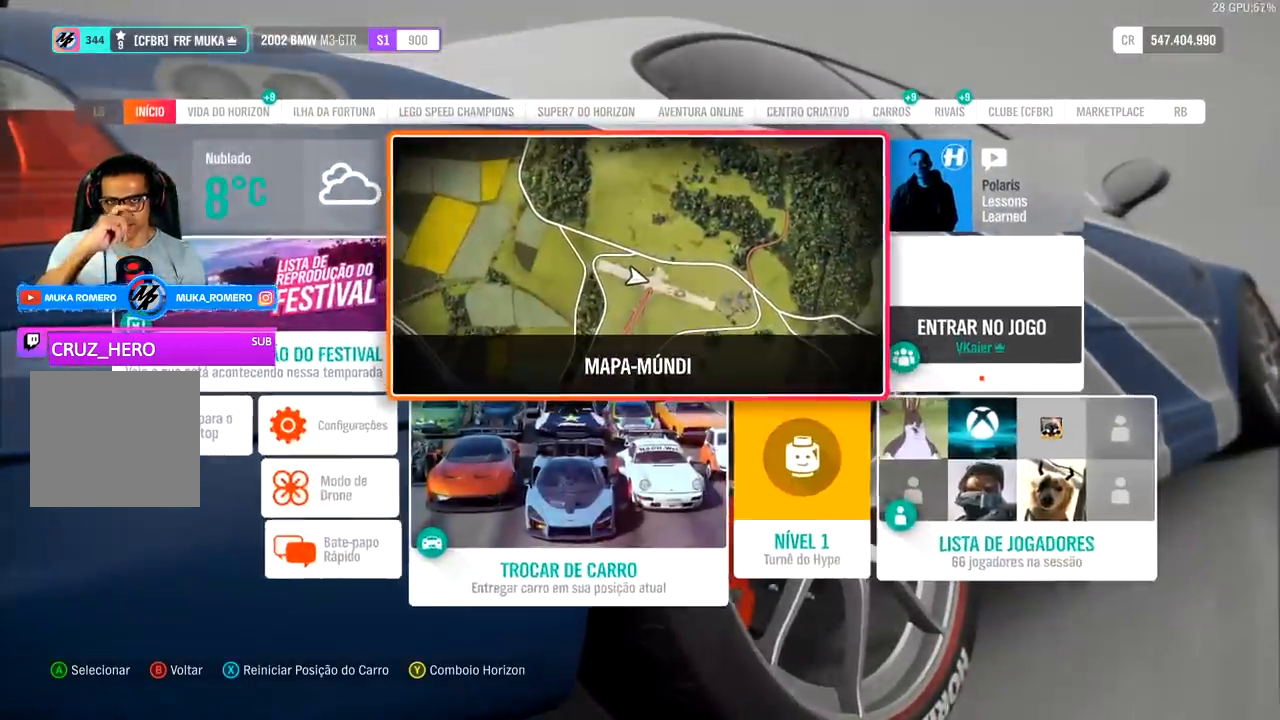
{"buttons": ["R1"], "left_stick": "center", "right_stick": "center", "events": [[167, "R1", "down"], [300, "R1", "up"], [500, "R1", "down"]]}
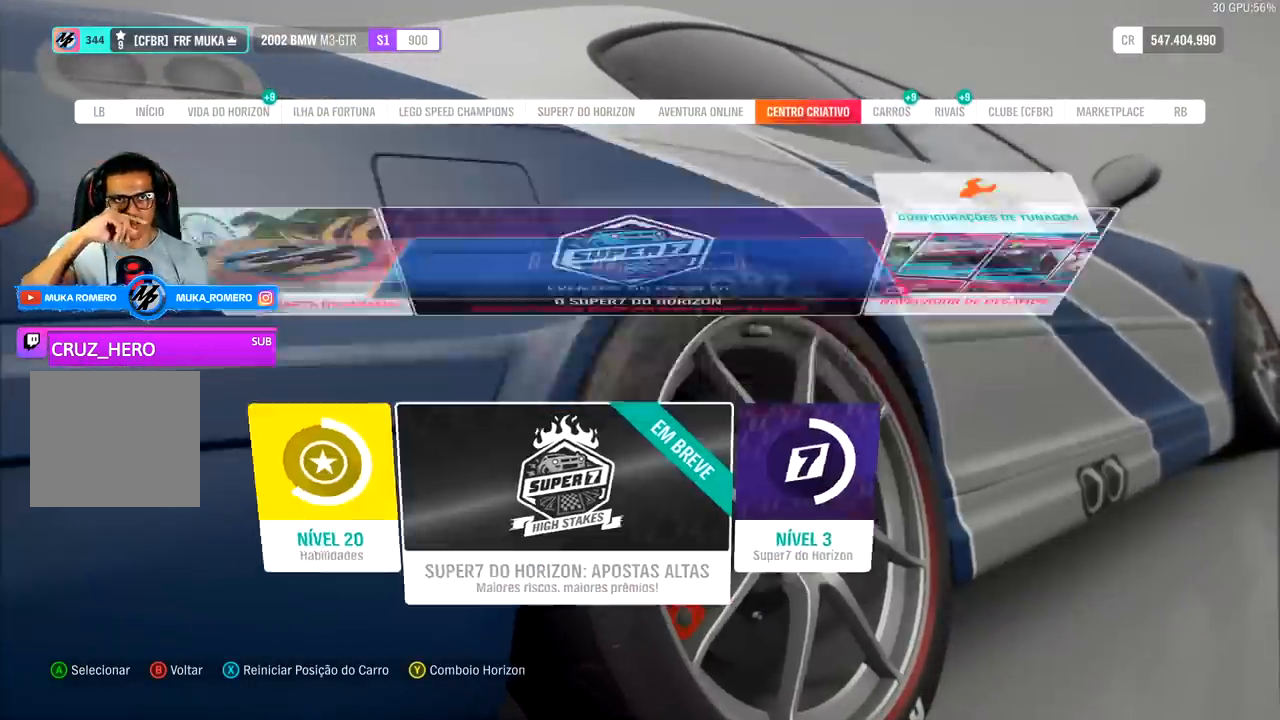
{"buttons": [], "left_stick": "center", "right_stick": "center", "events": [[67, "R1", "up"]]}
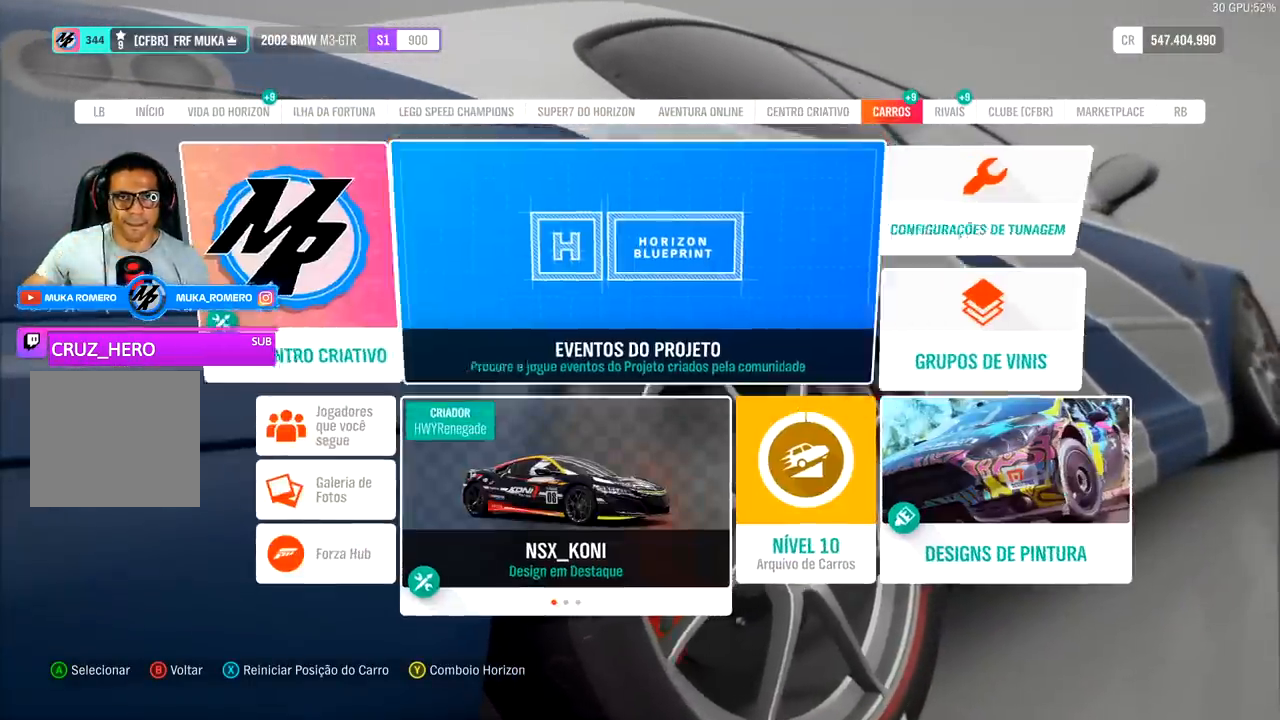
{"buttons": [], "left_stick": "center", "right_stick": "center", "events": []}
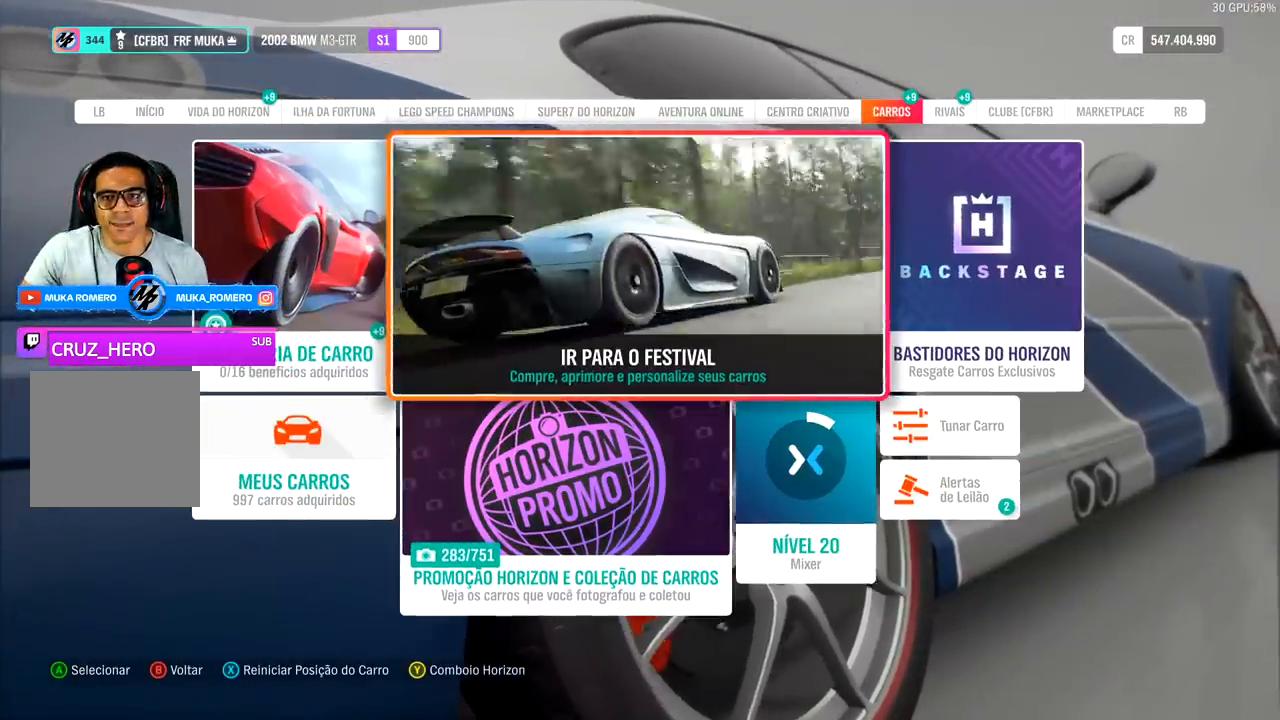
{"buttons": ["A"], "left_stick": "center", "right_stick": "center", "events": [[233, "DPAD_LEFT", "down"], [367, "DPAD_LEFT", "up"], [433, "A", "down"]]}